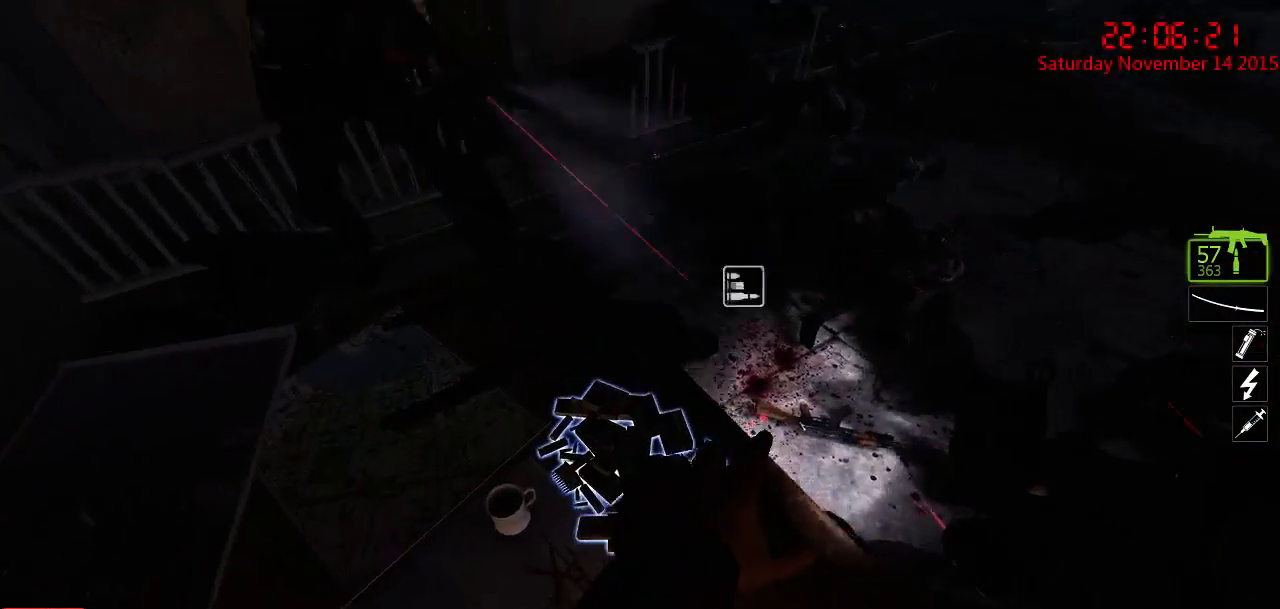
Gameplay with keyboard and mouse; each line is a JSON object with the keys and mouse buttons held at the frame after it. "events" lists presses ("down") and releases ("up") of "1", "2", "3", "4", "5", "a", "c", "caps_lock", "ctrl", "d", "e", "f", "g", "q", "r", "s", "shift", "space", "tab", "w", "x", "z", "mouse_left" and "mouse_right" between this image and that frame as [ms after this image, input, new state], when the widget could be followed in between. "mouse_left", "mouse_right" = the "left", "right" buttons of the "mouse" list. No other keys are recorded. Mouse movement is not recorded.
{"keys": ["ctrl", "s"], "mouse": [], "events": [[34, "s", "down"], [317, "ctrl", "down"]]}
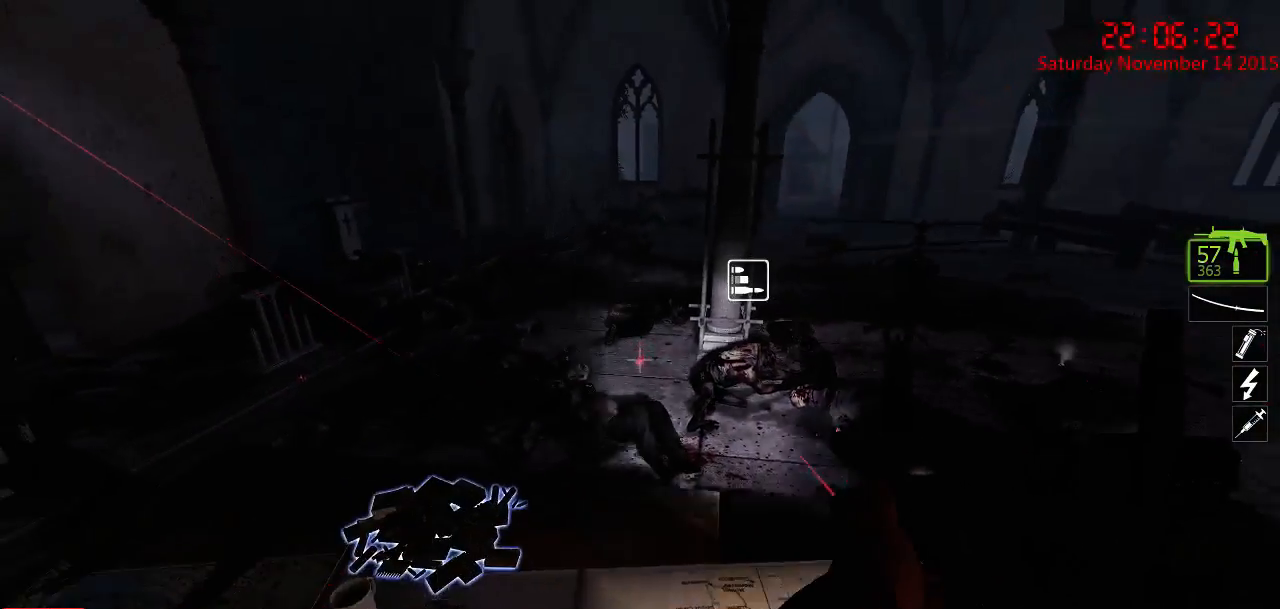
{"keys": ["ctrl"], "mouse": [], "events": [[167, "s", "up"]]}
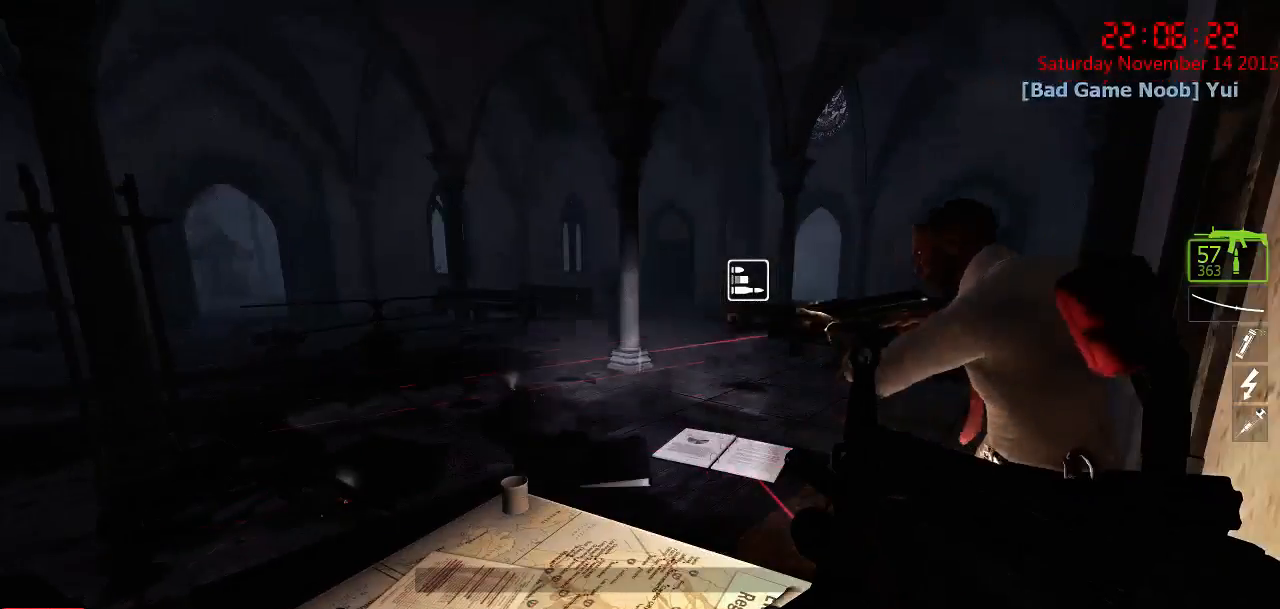
{"keys": ["ctrl"], "mouse": [], "events": []}
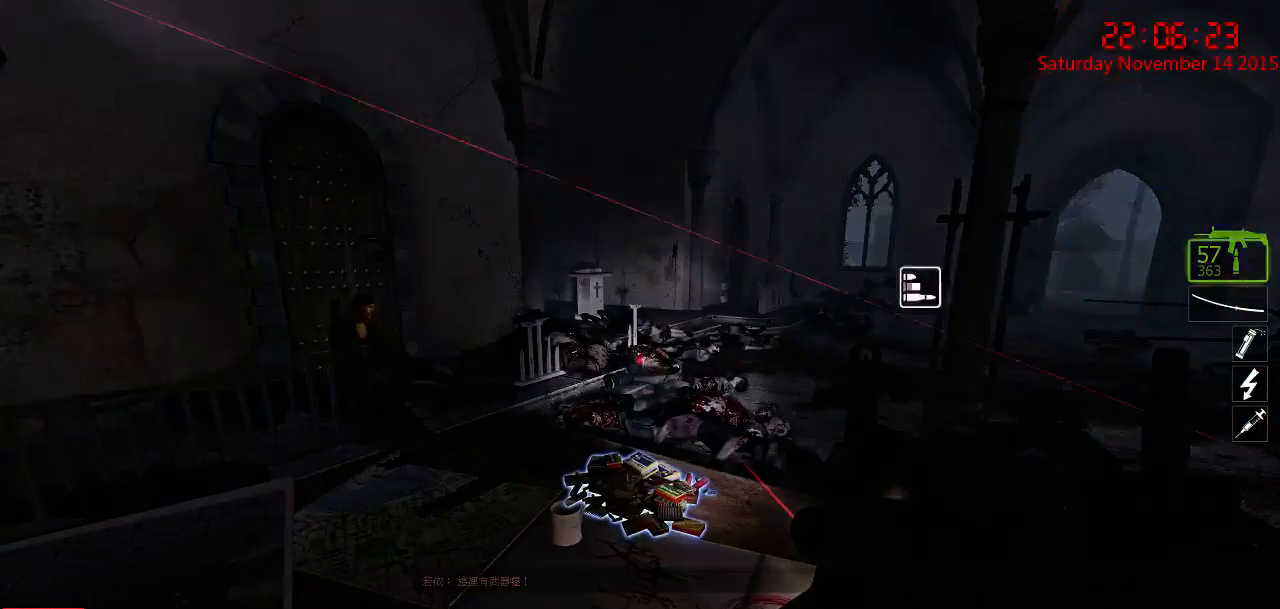
{"keys": ["ctrl"], "mouse": [], "events": []}
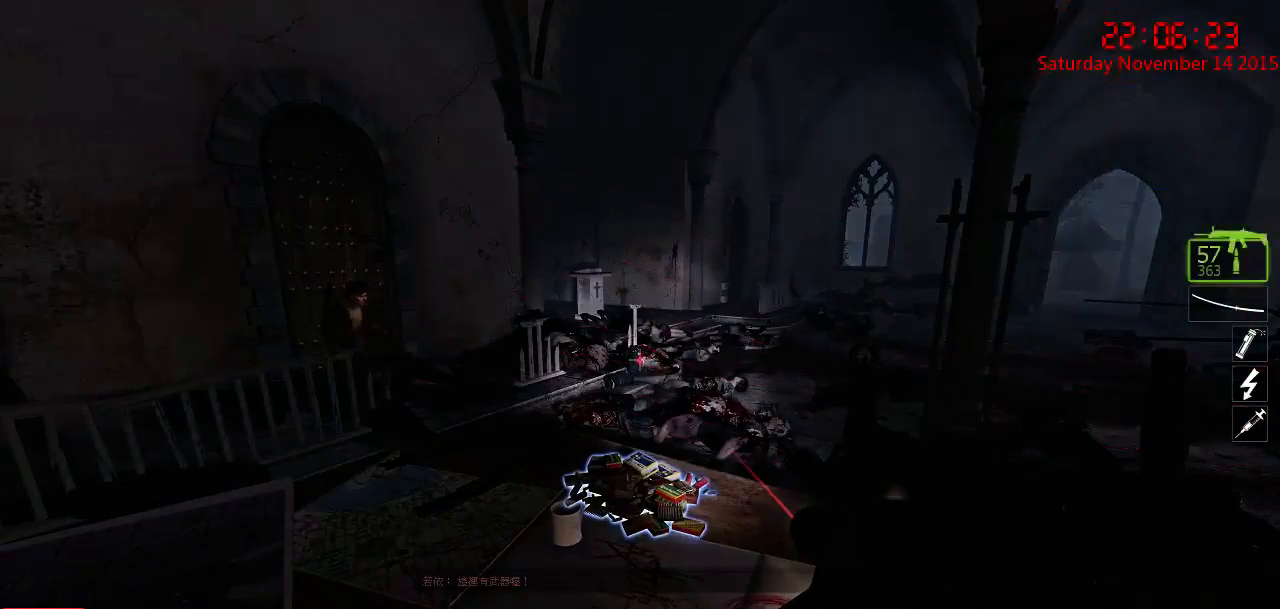
{"keys": ["ctrl"], "mouse": [], "events": []}
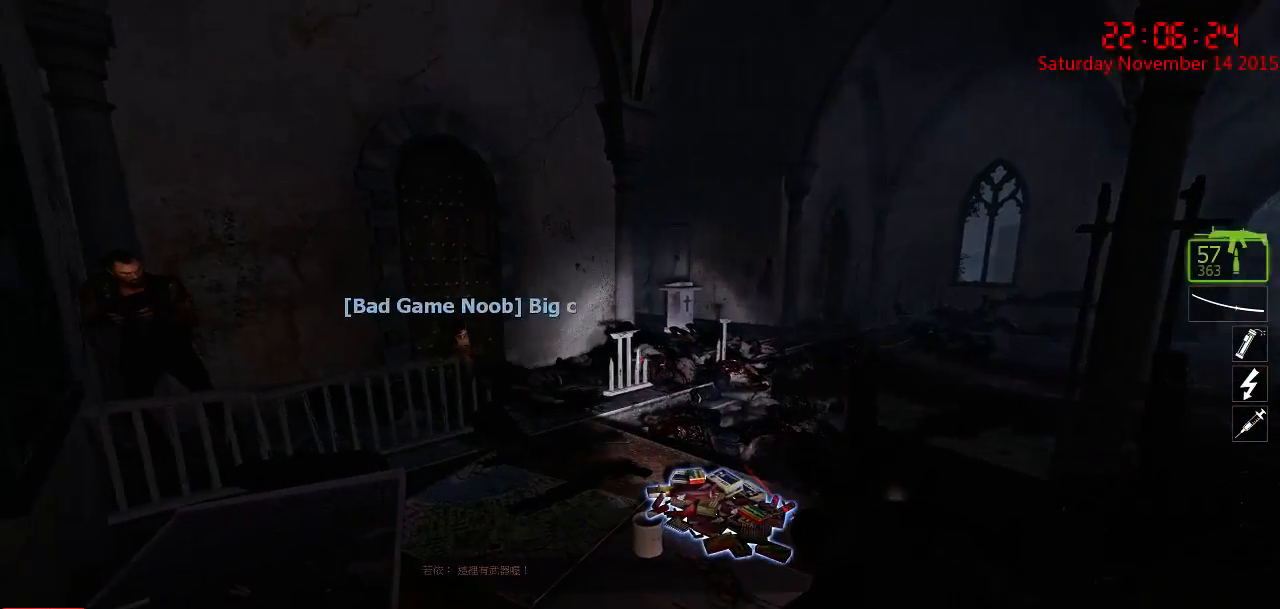
{"keys": ["ctrl"], "mouse": [], "events": []}
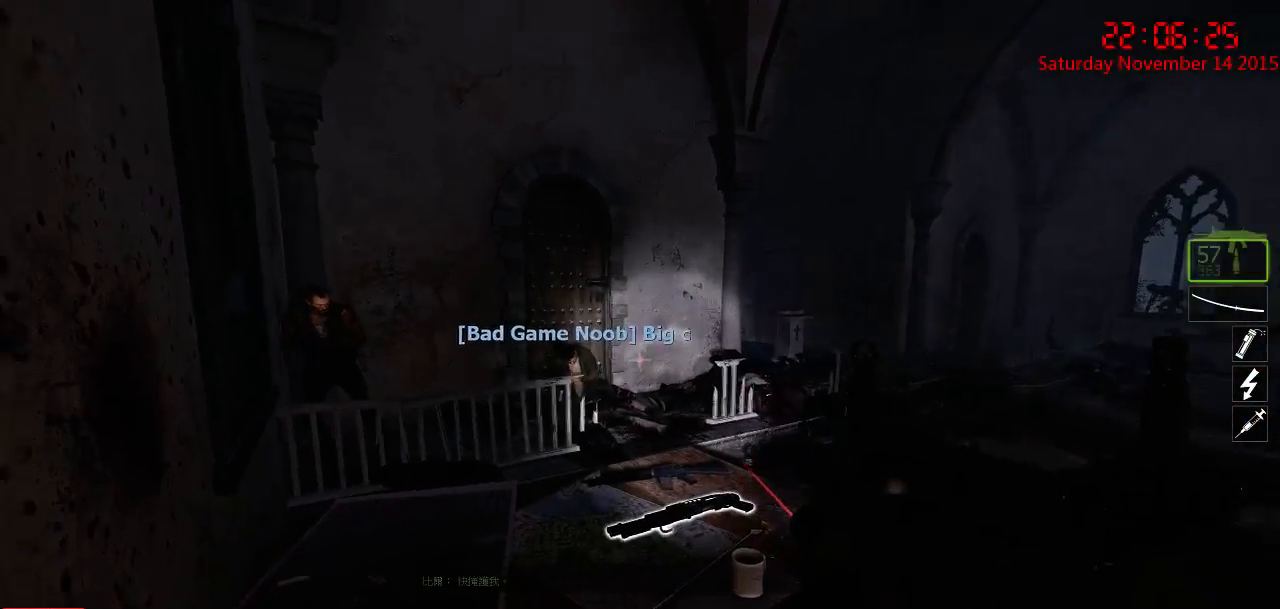
{"keys": ["ctrl"], "mouse": [], "events": []}
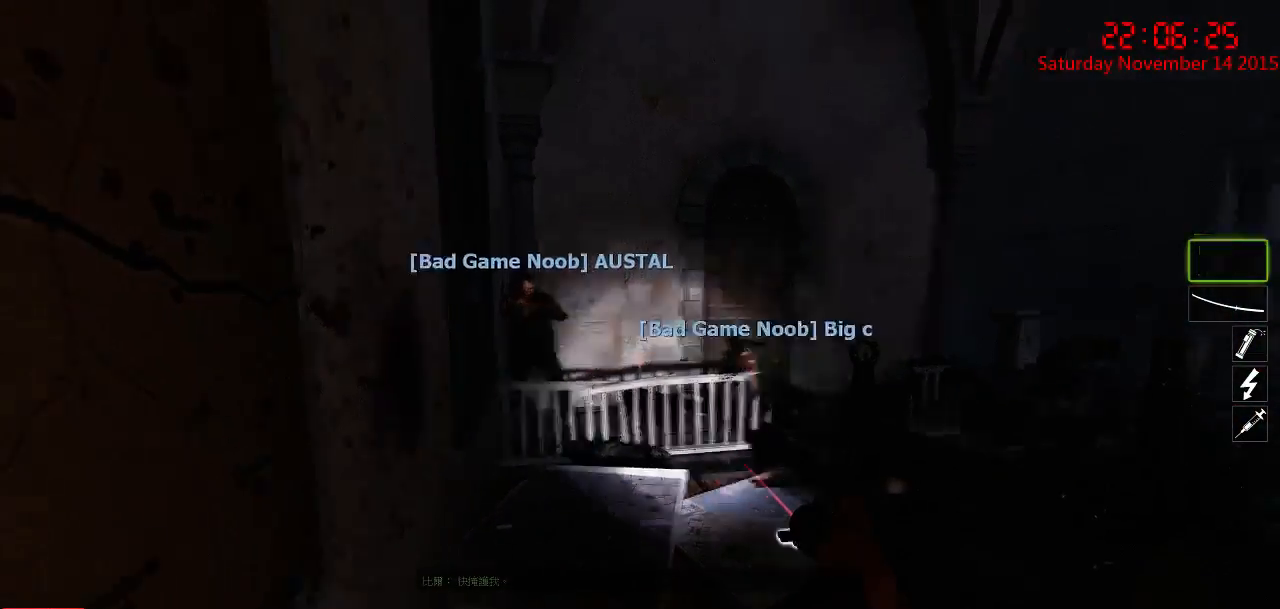
{"keys": ["ctrl"], "mouse": [], "events": []}
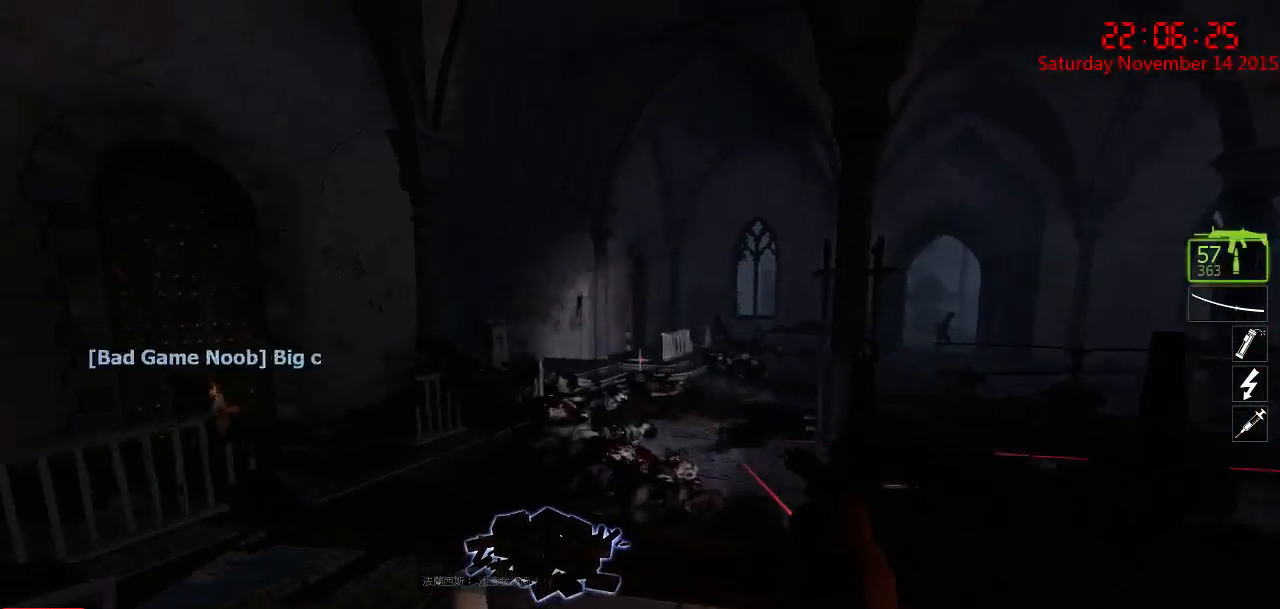
{"keys": ["ctrl"], "mouse": [], "events": []}
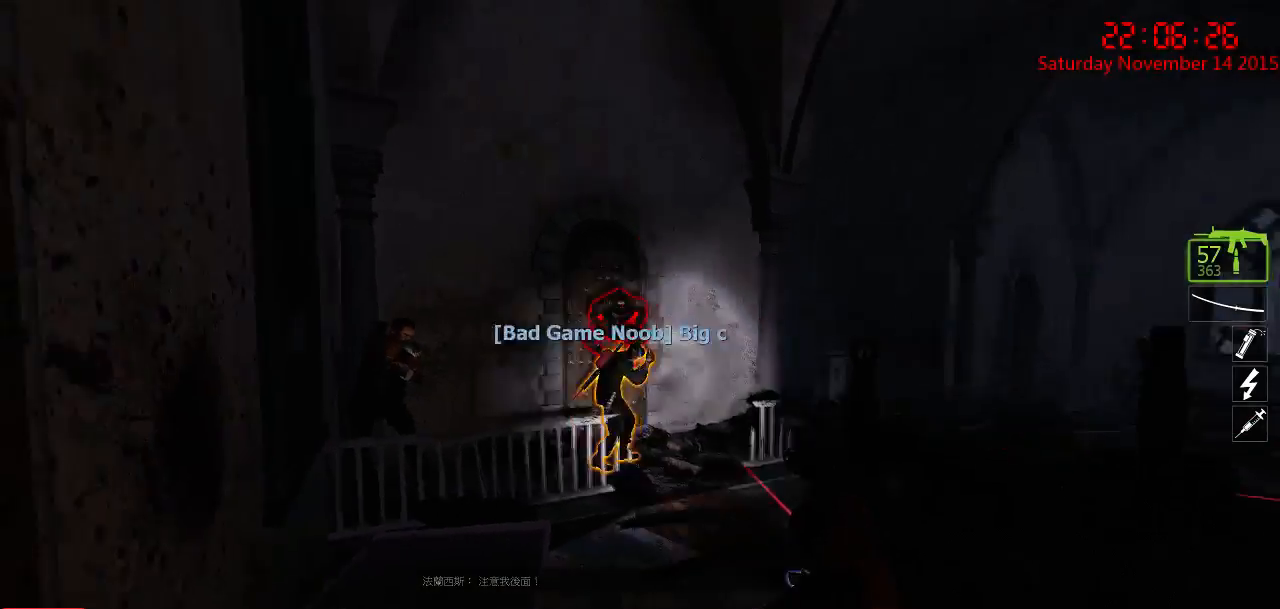
{"keys": ["ctrl"], "mouse": ["left"], "events": [[84, "mouse_left", "down"]]}
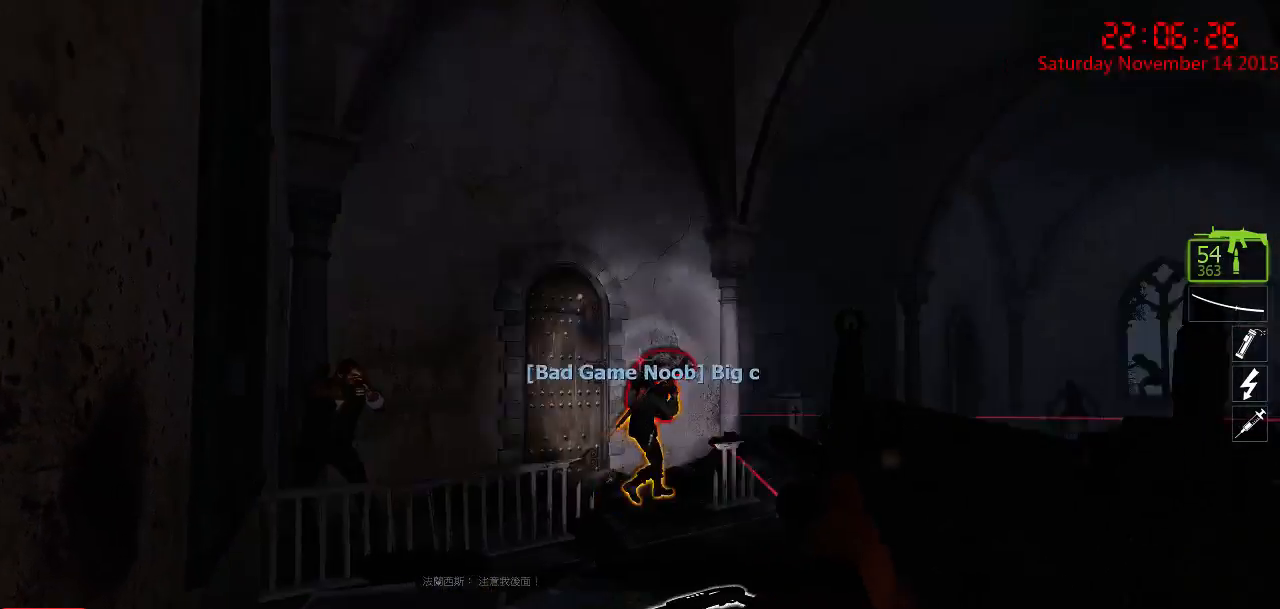
{"keys": ["ctrl"], "mouse": ["left"], "events": []}
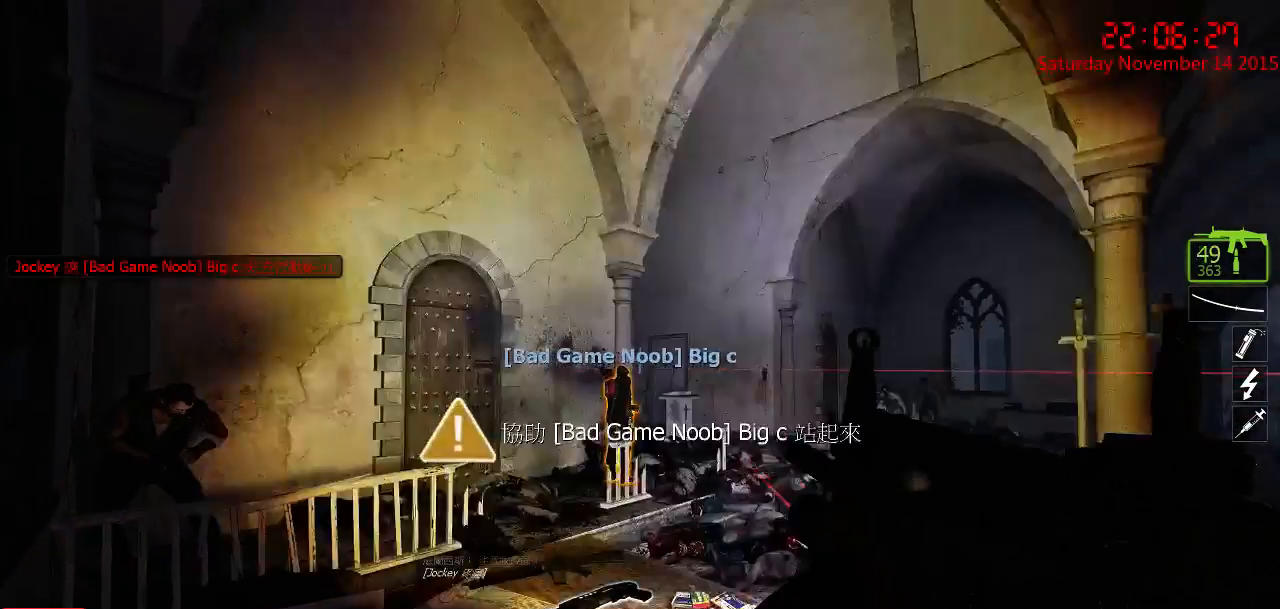
{"keys": ["ctrl"], "mouse": [], "events": [[67, "mouse_left", "up"]]}
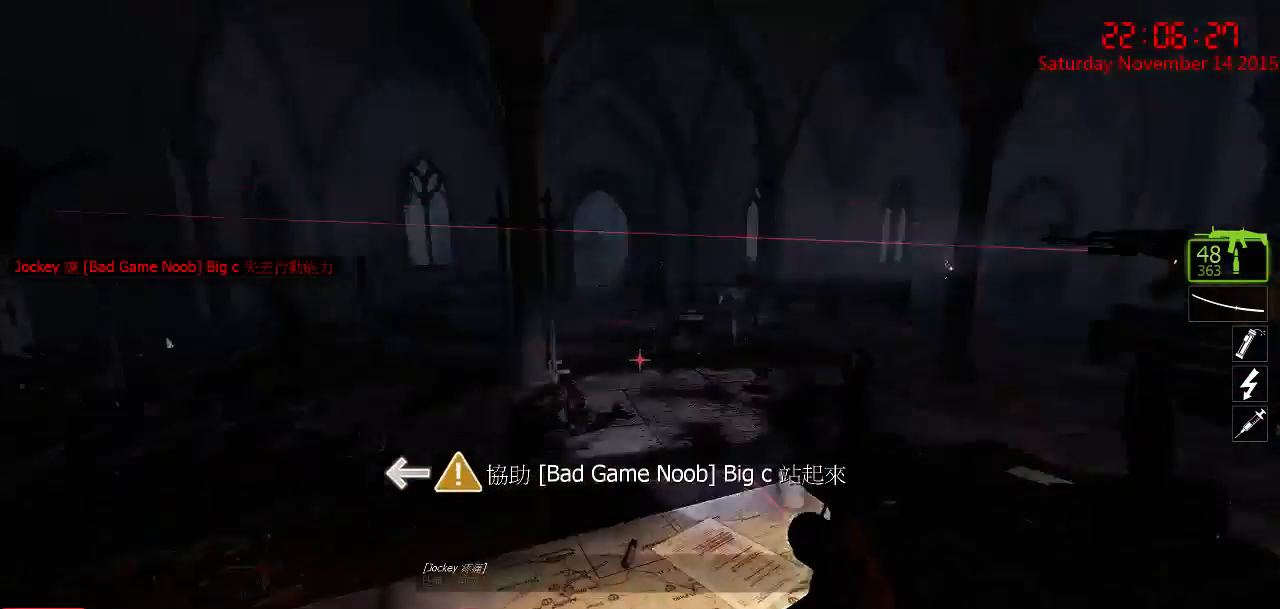
{"keys": ["ctrl"], "mouse": [], "events": []}
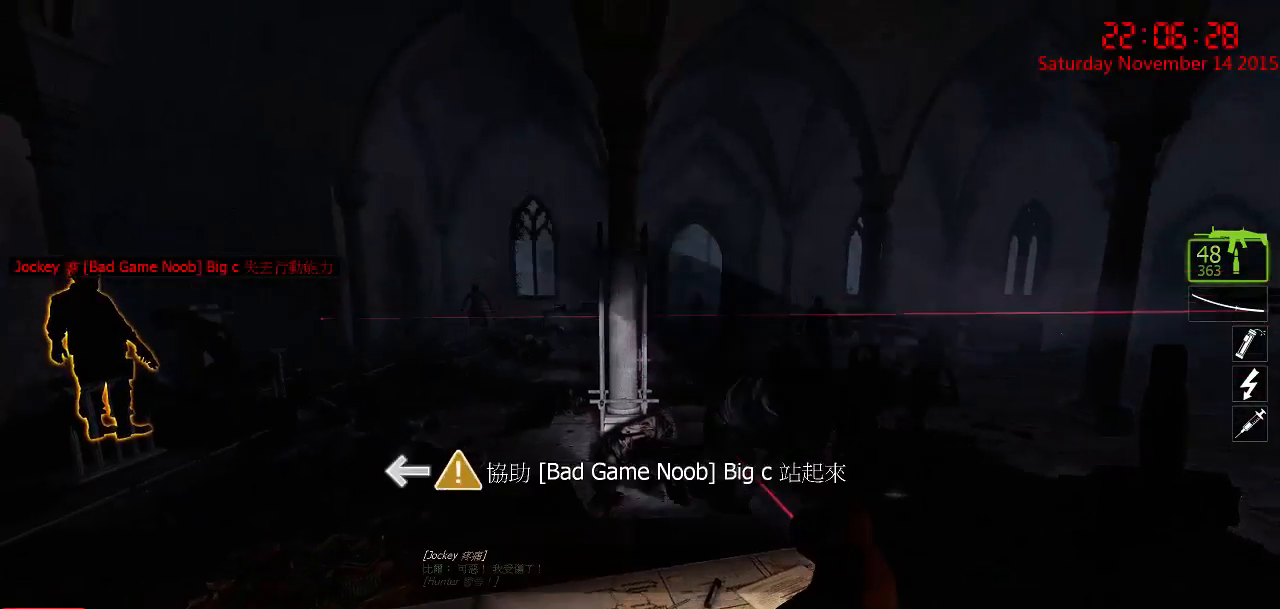
{"keys": ["w"], "mouse": ["right"], "events": [[100, "mouse_left", "down"], [284, "ctrl", "up"], [284, "mouse_left", "up"], [350, "d", "down"], [350, "mouse_right", "down"], [384, "w", "down"], [417, "d", "up"], [450, "mouse_right", "up"], [484, "mouse_right", "down"]]}
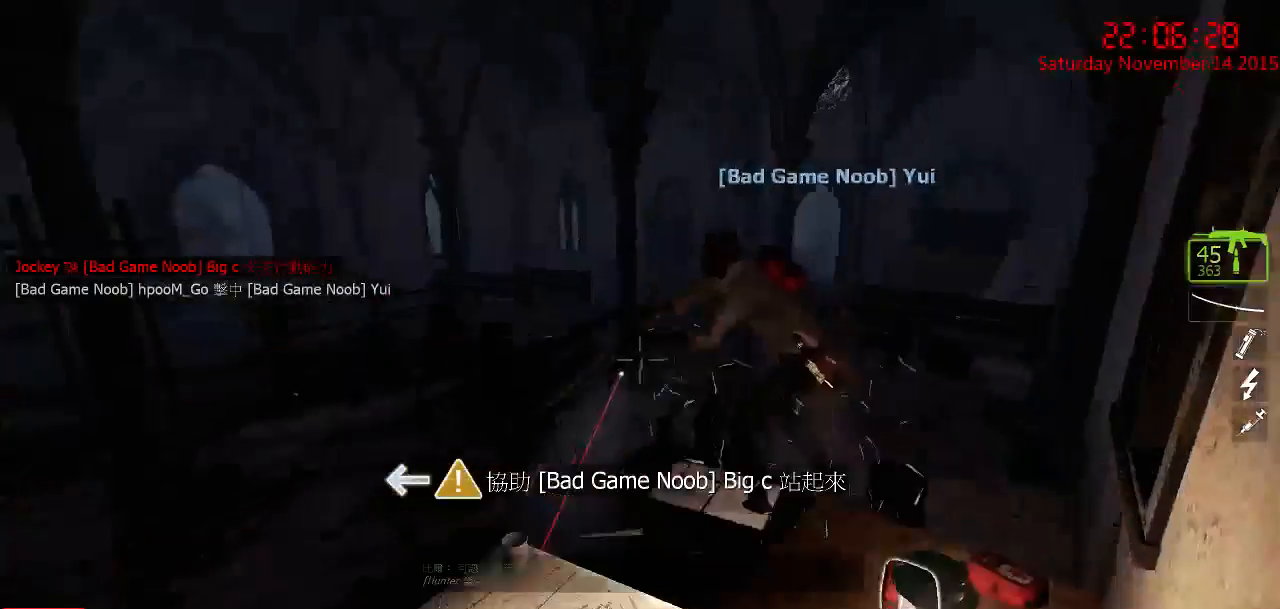
{"keys": ["w"], "mouse": []}
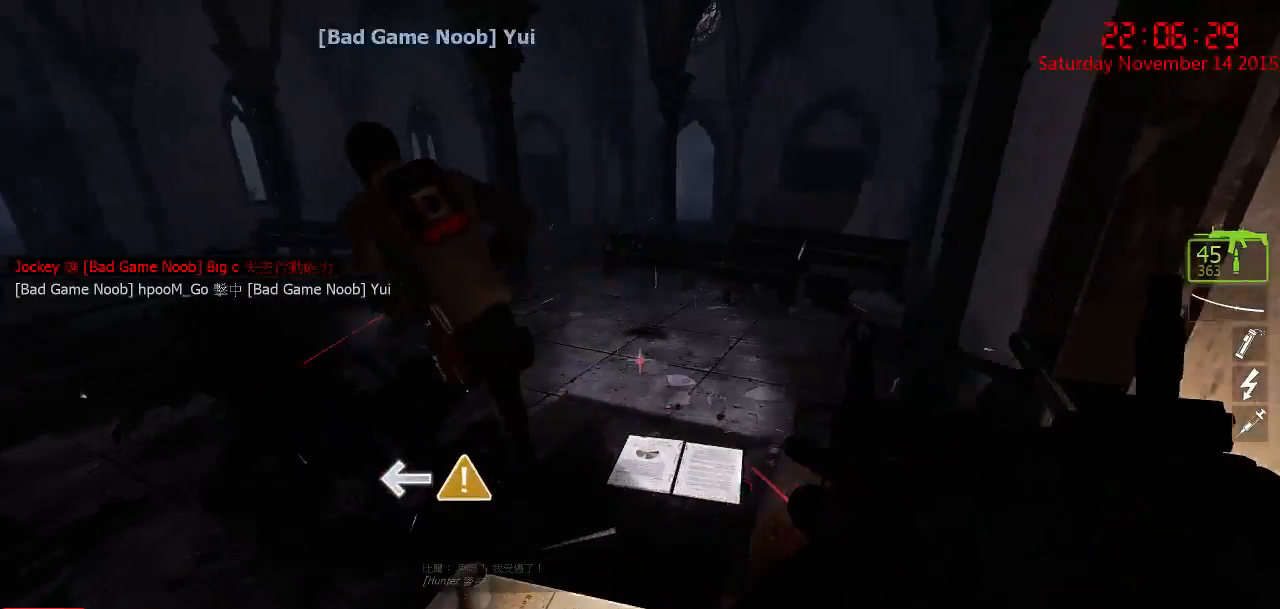
{"keys": ["a", "s"], "mouse": ["right"], "events": [[184, "mouse_left", "down"], [217, "a", "down"], [217, "w", "up"], [317, "s", "down"], [450, "mouse_left", "up"], [500, "mouse_right", "down"]]}
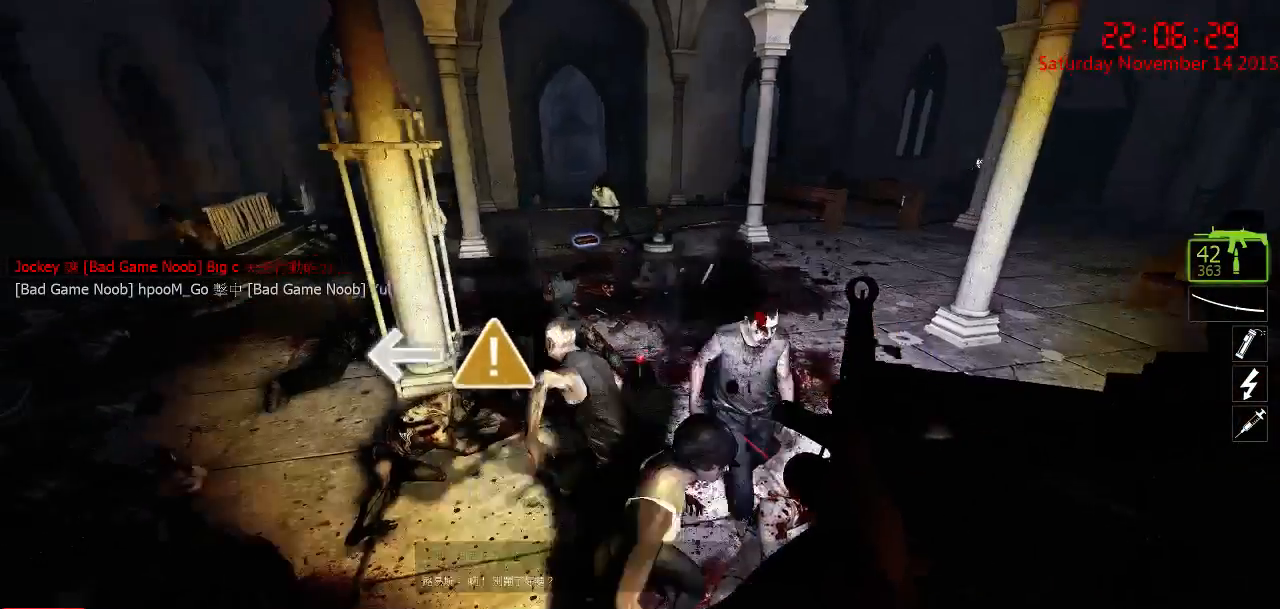
{"keys": ["w"], "mouse": [], "events": [[67, "a", "up"], [100, "d", "down"], [100, "mouse_right", "up"], [134, "mouse_right", "down"], [200, "mouse_right", "up"], [234, "a", "down"], [234, "mouse_right", "down"], [234, "s", "up"], [267, "d", "up"], [317, "a", "up"], [384, "mouse_right", "up"], [384, "w", "down"]]}
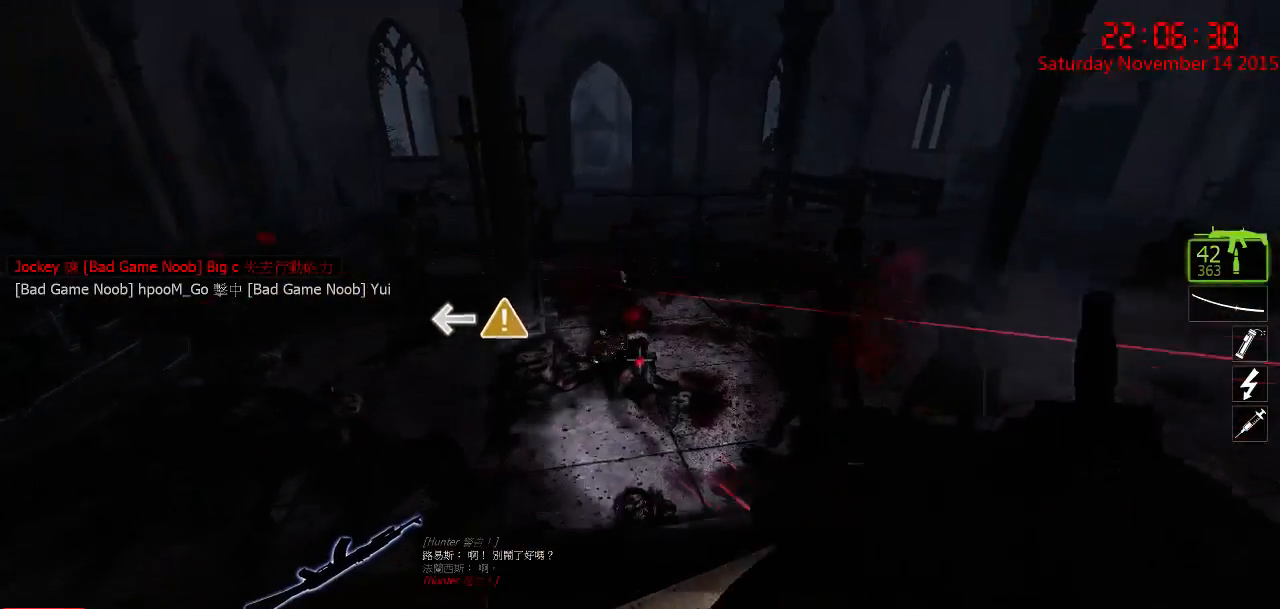
{"keys": [], "mouse": [], "events": [[84, "mouse_left", "down"], [84, "w", "up"], [217, "s", "down"], [367, "s", "up"], [500, "mouse_left", "up"]]}
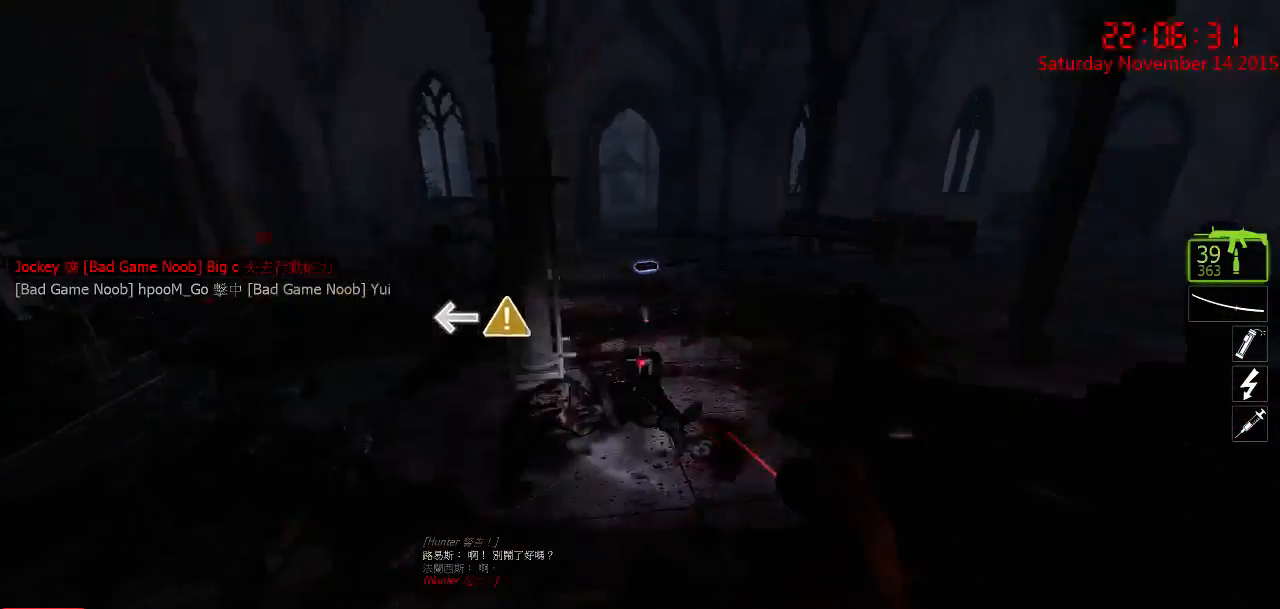
{"keys": ["w"], "mouse": [], "events": [[34, "d", "down"], [34, "s", "down"], [84, "mouse_right", "down"], [150, "mouse_right", "up"], [184, "s", "up"], [217, "mouse_right", "down"], [284, "mouse_right", "up"], [317, "a", "down"], [317, "d", "up"], [317, "w", "down"], [350, "mouse_right", "down"], [467, "mouse_right", "up"], [500, "a", "up"]]}
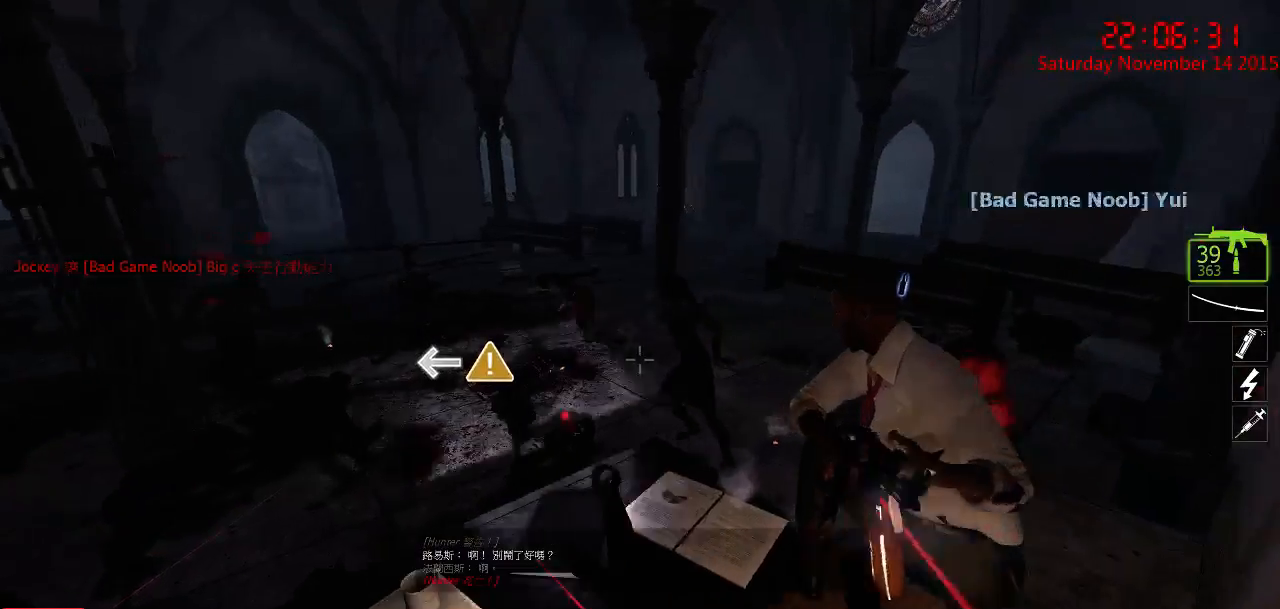
{"keys": ["s"], "mouse": ["left"], "events": [[34, "d", "down"], [34, "w", "up"], [100, "d", "up"], [134, "a", "down"], [134, "mouse_left", "down"], [200, "w", "down"], [284, "a", "up"], [317, "w", "up"], [450, "s", "down"]]}
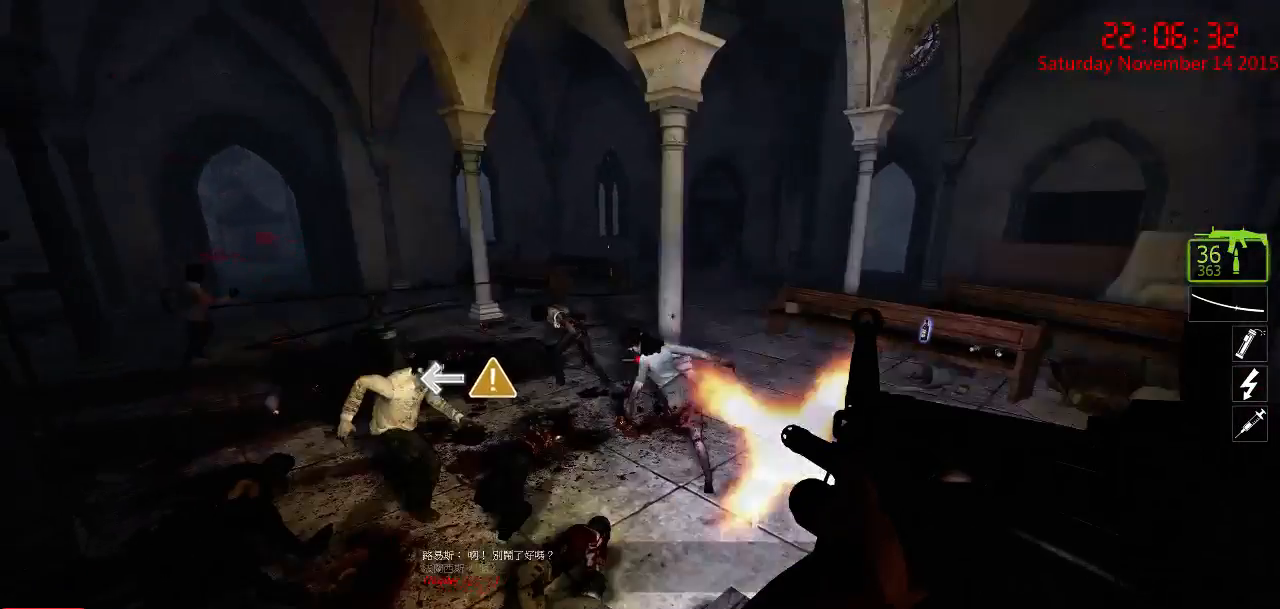
{"keys": [], "mouse": [], "events": [[50, "mouse_left", "up"], [84, "s", "up"], [167, "mouse_left", "down"], [234, "d", "down"], [267, "w", "down"], [334, "d", "up"], [334, "mouse_left", "up"], [367, "mouse_left", "down"], [400, "w", "up"], [467, "mouse_left", "up"]]}
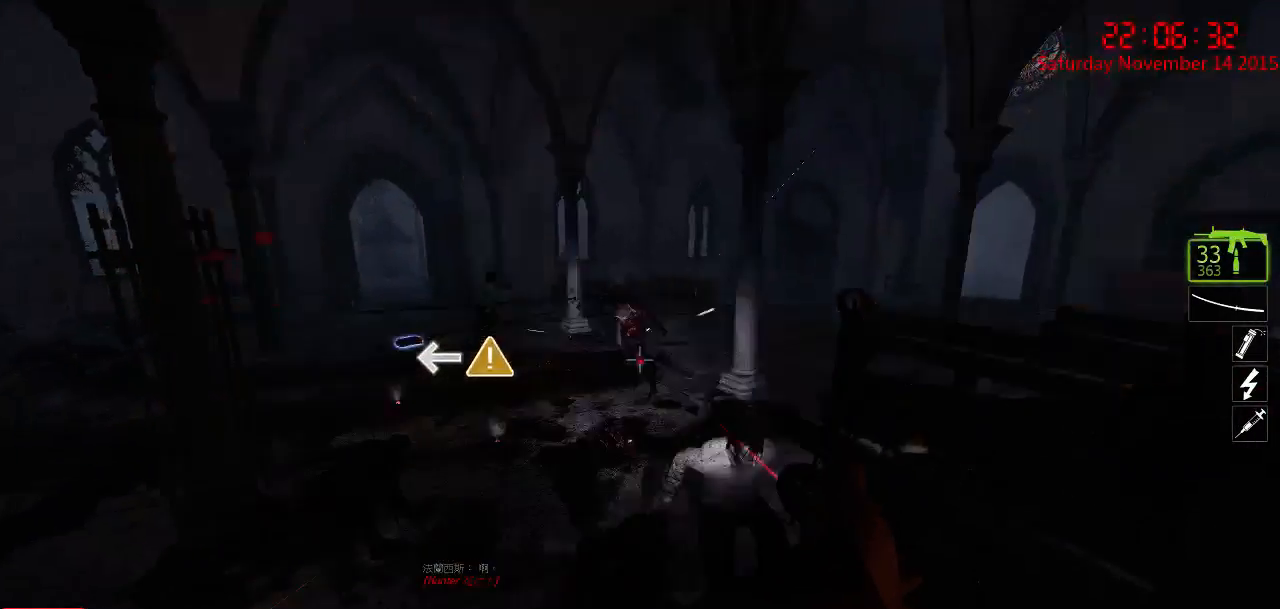
{"keys": ["w"], "mouse": [], "events": [[17, "s", "down"], [50, "mouse_left", "down"], [150, "mouse_left", "up"], [184, "mouse_left", "down"], [334, "s", "up"], [467, "mouse_left", "up"], [467, "w", "down"]]}
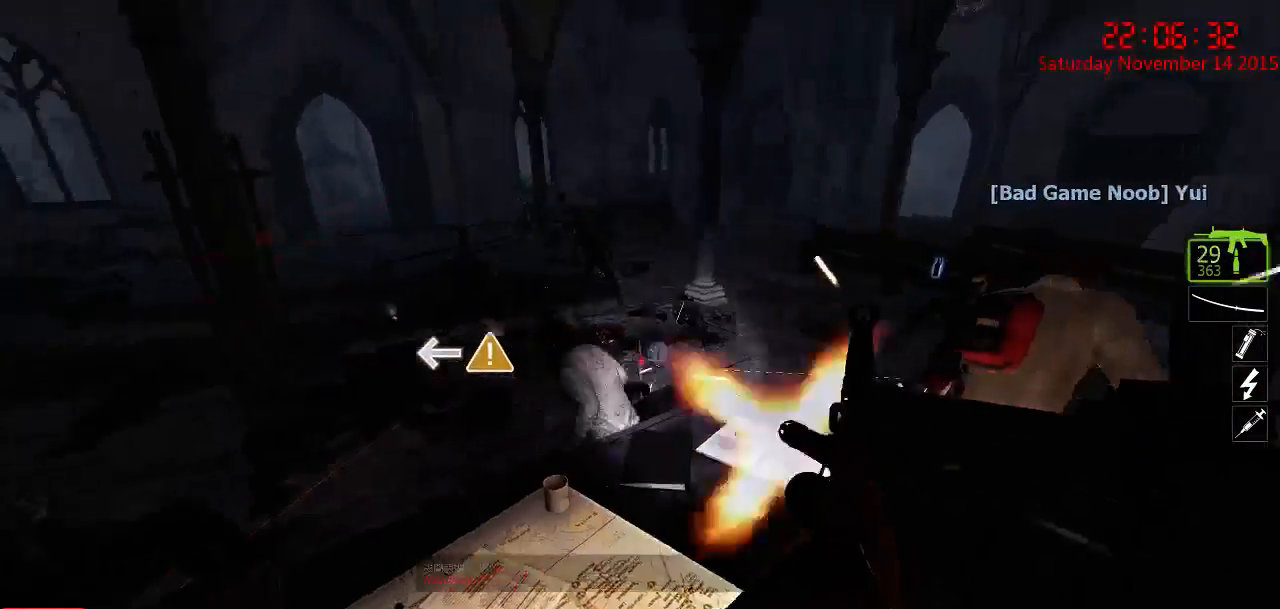
{"keys": [], "mouse": ["left"], "events": [[34, "mouse_left", "down"], [67, "a", "down"], [100, "mouse_left", "up"], [134, "a", "up"], [134, "mouse_left", "down"], [184, "w", "up"], [250, "mouse_left", "up"], [284, "mouse_left", "down"], [350, "s", "down"], [384, "mouse_left", "up"], [450, "mouse_left", "down"], [450, "s", "up"]]}
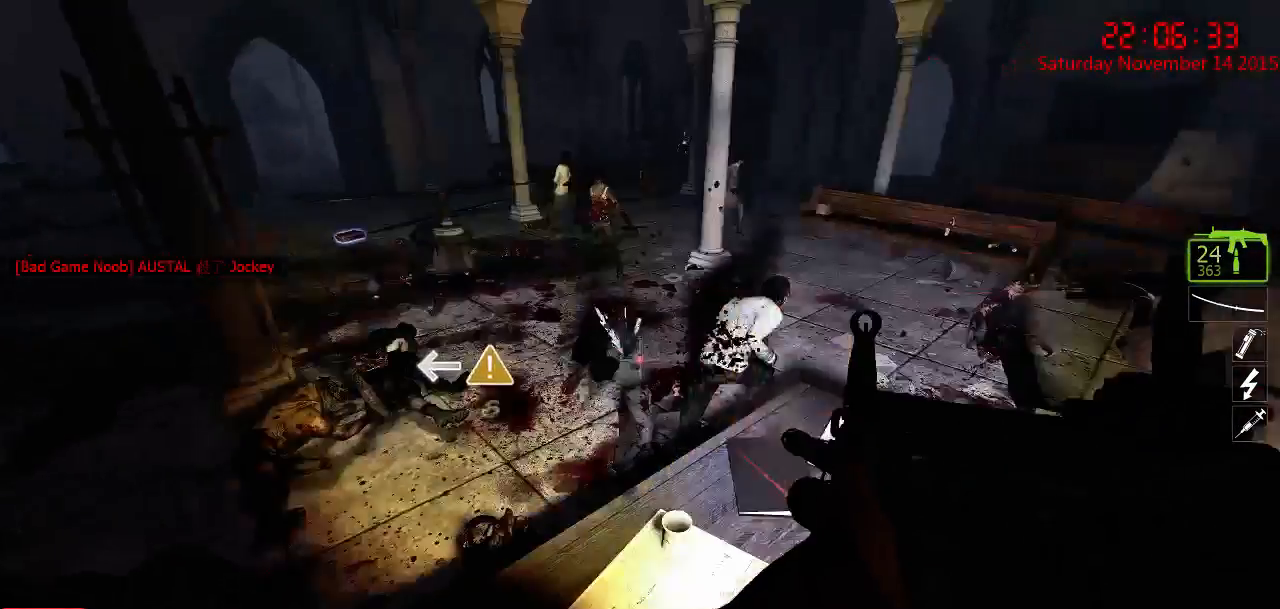
{"keys": ["a"], "mouse": [], "events": [[34, "mouse_left", "up"], [134, "d", "down"], [167, "w", "down"], [300, "d", "up"], [417, "a", "down"], [417, "r", "down"], [450, "w", "up"], [484, "r", "up"]]}
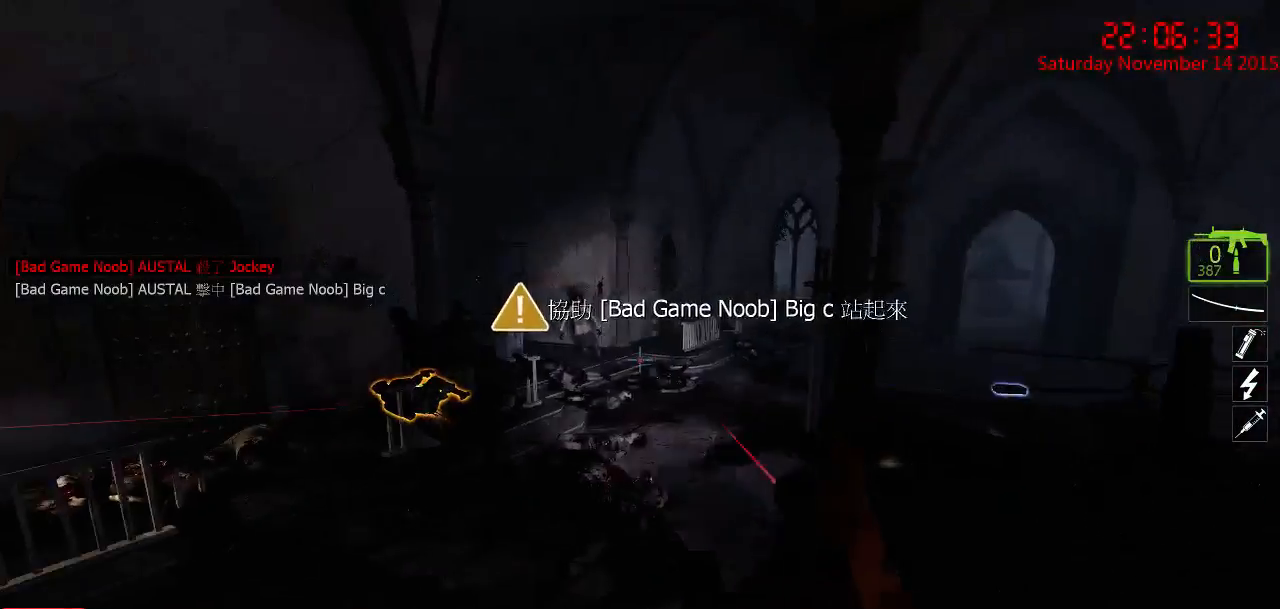
{"keys": [], "mouse": [], "events": [[50, "r", "down"], [117, "r", "up"], [217, "s", "down"], [334, "a", "up"], [367, "s", "up"]]}
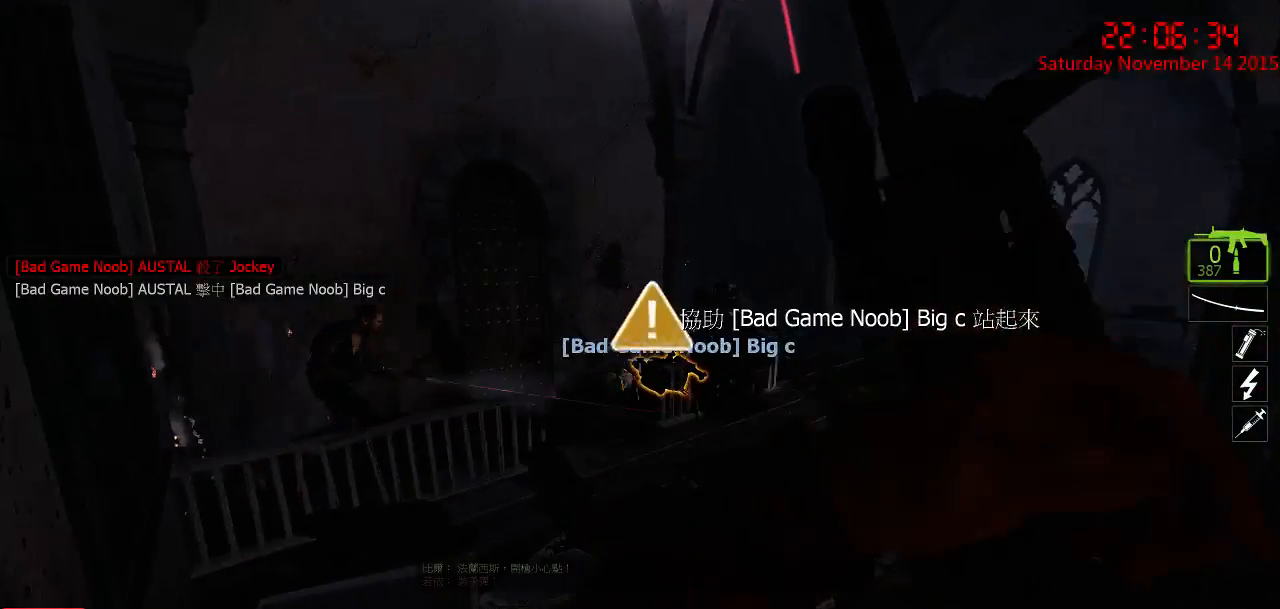
{"keys": ["d", "s"], "mouse": ["right"], "events": [[34, "w", "down"], [284, "a", "down"], [284, "mouse_right", "down"], [317, "a", "up"], [317, "w", "up"], [350, "d", "down"], [350, "mouse_right", "up"], [417, "mouse_right", "down"], [450, "s", "down"]]}
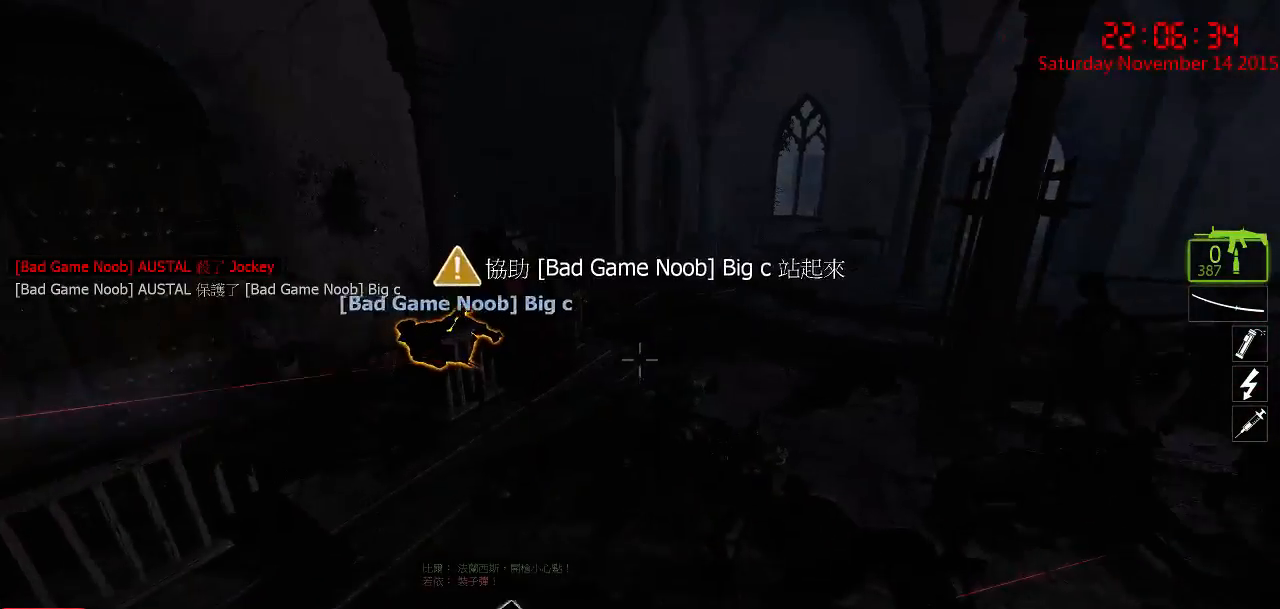
{"keys": ["w"], "mouse": [], "events": [[17, "mouse_right", "up"], [50, "mouse_right", "down"], [167, "mouse_right", "up"], [200, "d", "up"], [200, "s", "up"], [367, "w", "down"]]}
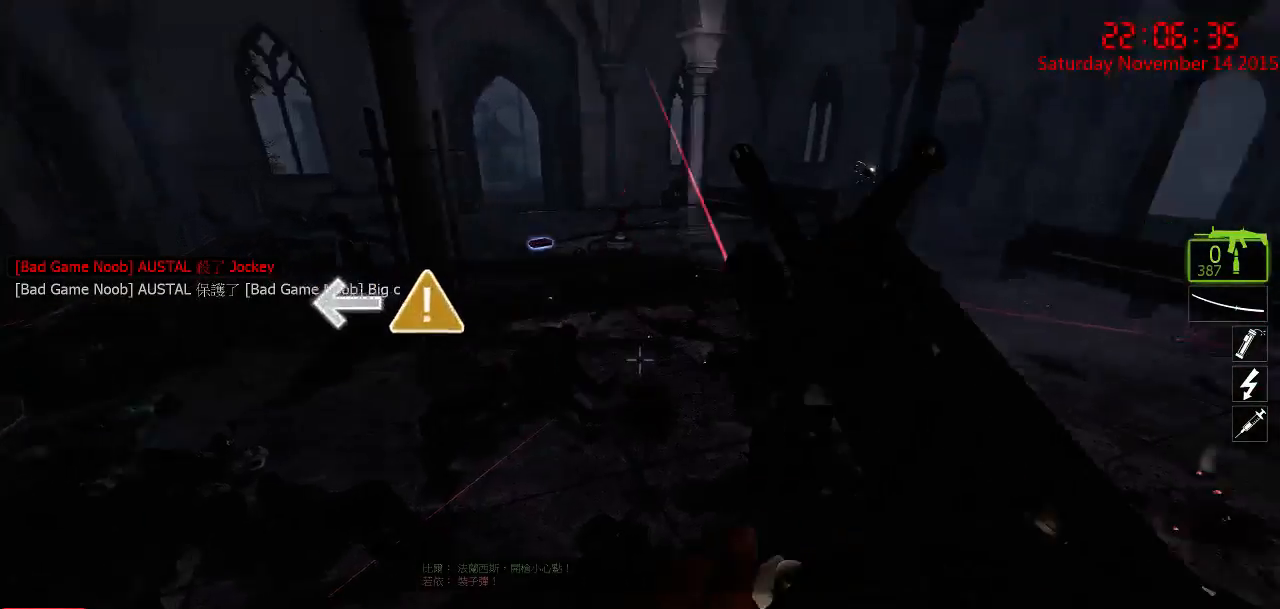
{"keys": ["a", "s"], "mouse": [], "events": [[34, "d", "down"], [84, "mouse_right", "down"], [117, "w", "up"], [150, "mouse_right", "up"], [184, "d", "up"], [217, "mouse_right", "down"], [217, "s", "down"], [317, "a", "down"], [317, "mouse_right", "up"], [350, "mouse_right", "down"], [450, "mouse_right", "up"]]}